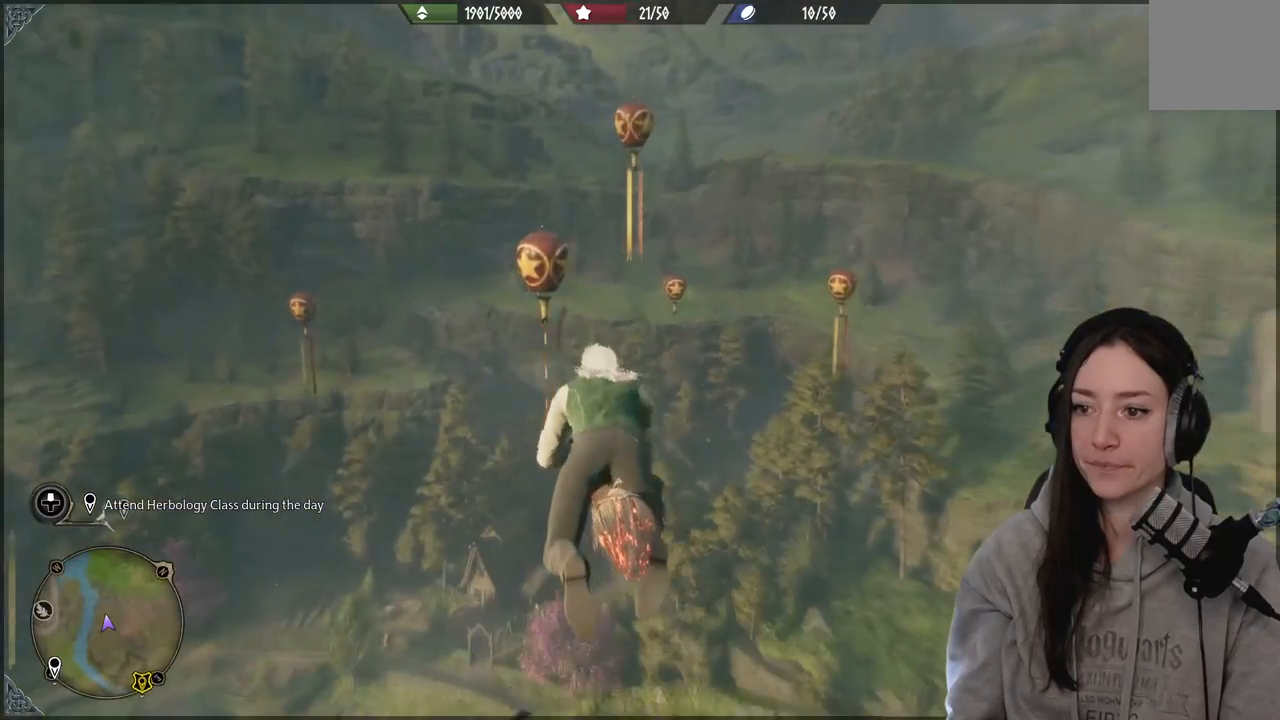
Gameplay with a controller (Xbox layout); each line is a JSON object with the inputs held at the frame after it. "events" lists button and stick changes between this image and that frame as [ms after this image, input, new state], when the widget could be followed in between. Not read: R2.
{"buttons": ["L2"], "left_stick": "up", "right_stick": "up-left", "events": [[67, "right_stick", "up-left"]]}
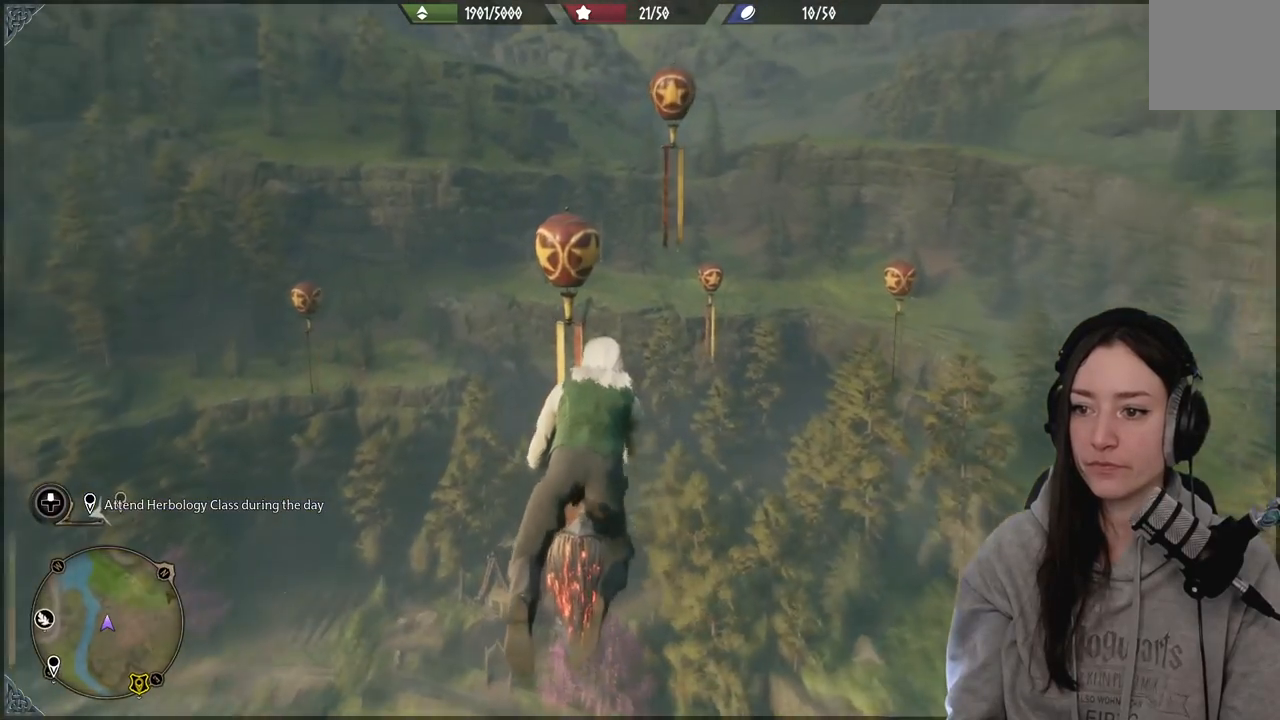
{"buttons": ["L2"], "left_stick": "up", "right_stick": "center", "events": [[183, "right_stick", "left"], [300, "right_stick", "down-left"], [467, "right_stick", "center"]]}
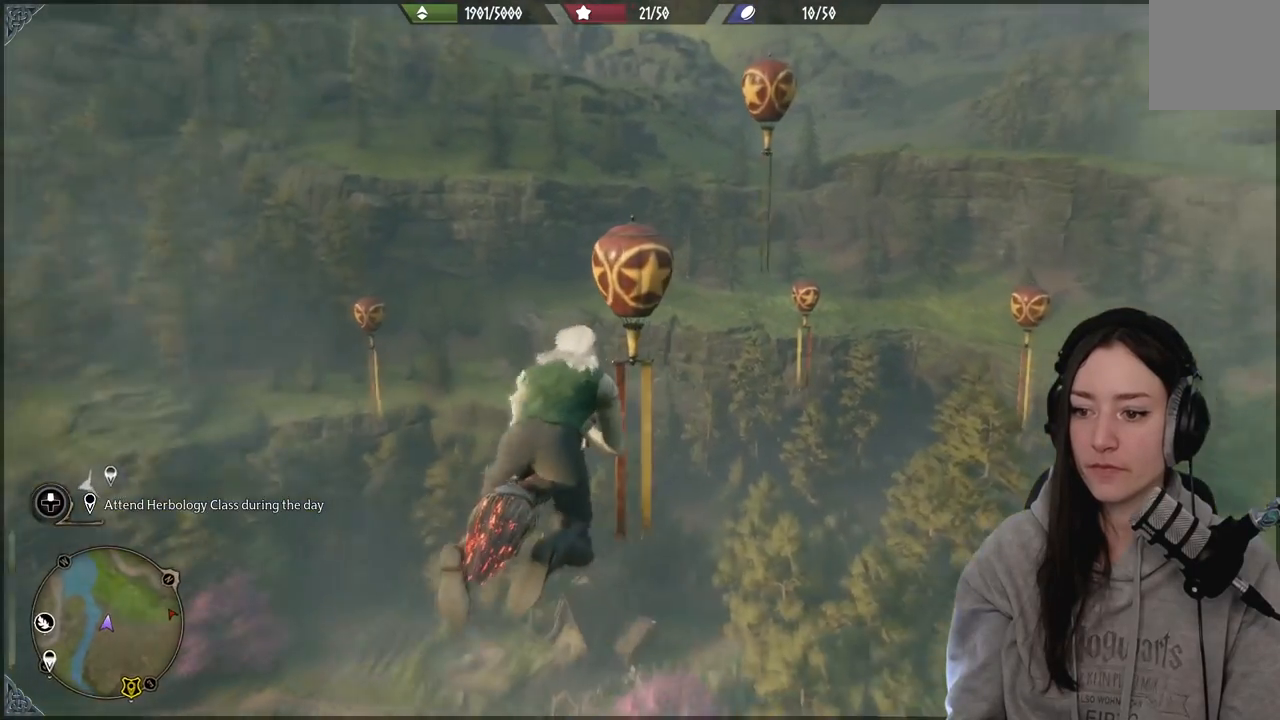
{"buttons": ["L2"], "left_stick": "up", "right_stick": "down", "events": [[417, "right_stick", "down"]]}
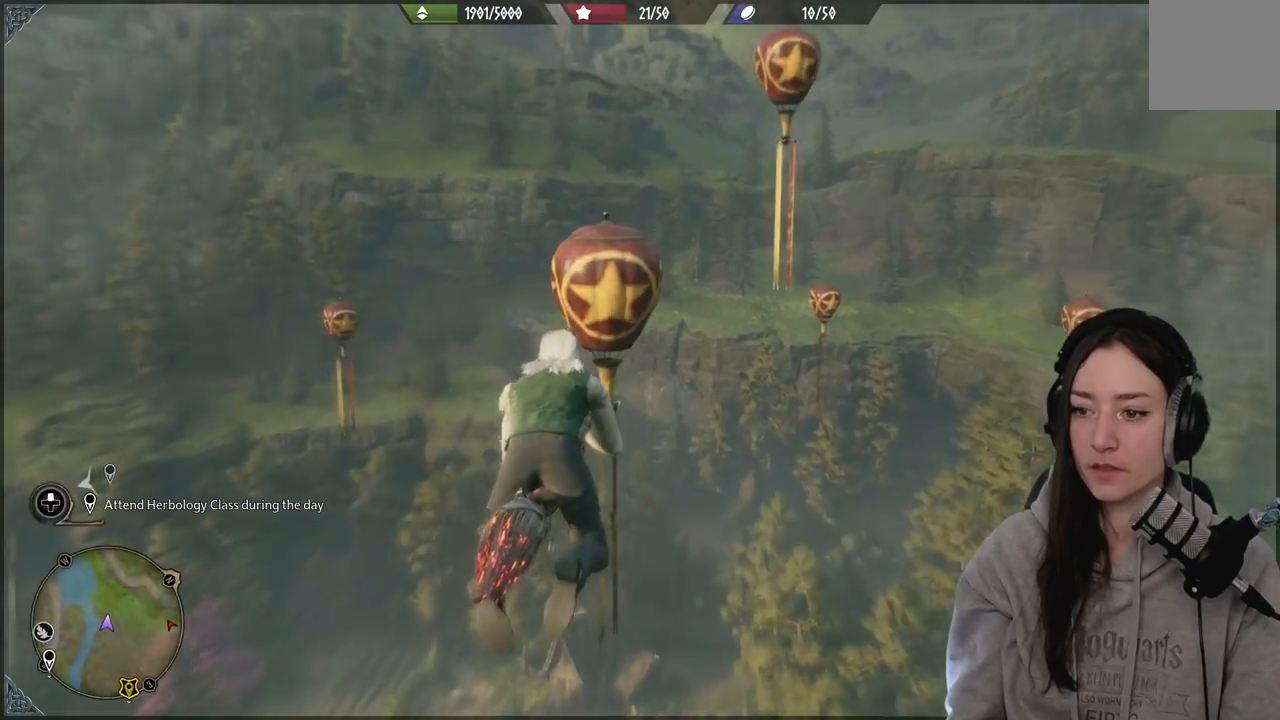
{"buttons": ["L2"], "left_stick": "up-left", "right_stick": "left", "events": [[33, "right_stick", "down-left"], [133, "left_stick", "up-left"], [183, "right_stick", "left"]]}
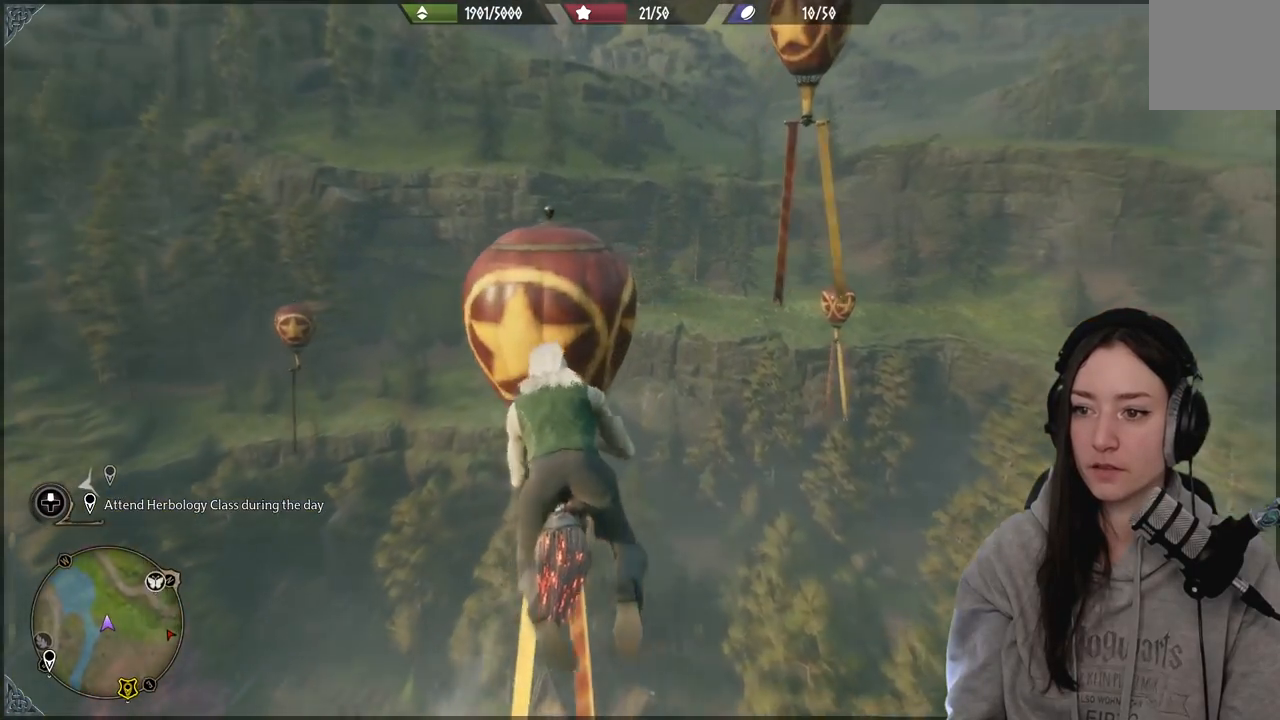
{"buttons": ["L2"], "left_stick": "up-left", "right_stick": "down-left", "events": [[117, "right_stick", "down-left"]]}
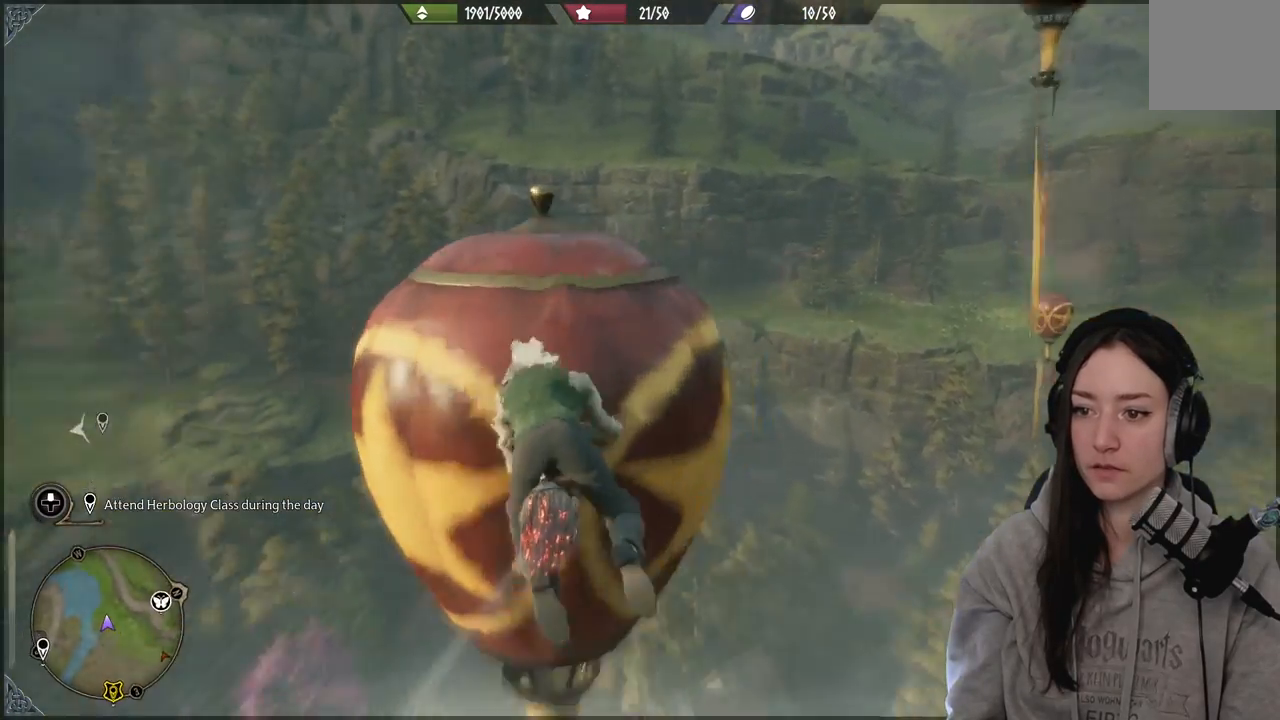
{"buttons": ["L2"], "left_stick": "up-left", "right_stick": "center", "events": [[283, "right_stick", "center"]]}
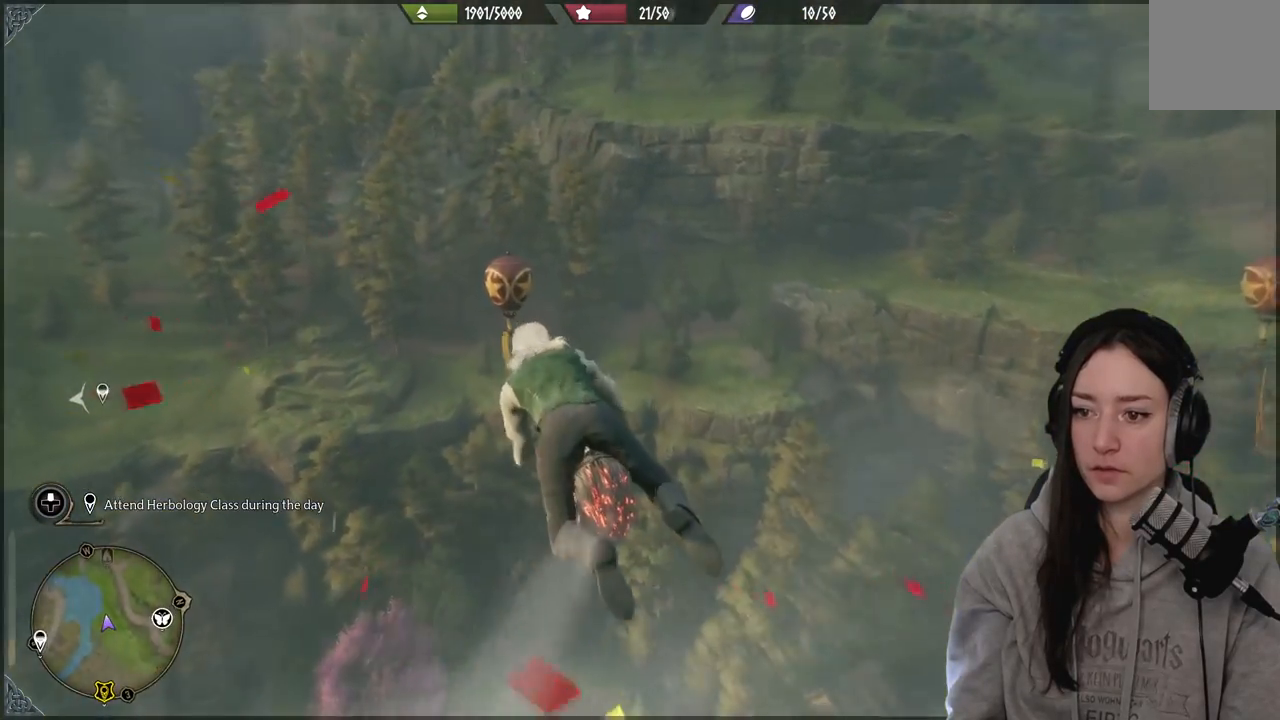
{"buttons": ["L2"], "left_stick": "up", "right_stick": "down-left", "events": [[300, "right_stick", "down-left"], [367, "left_stick", "up"]]}
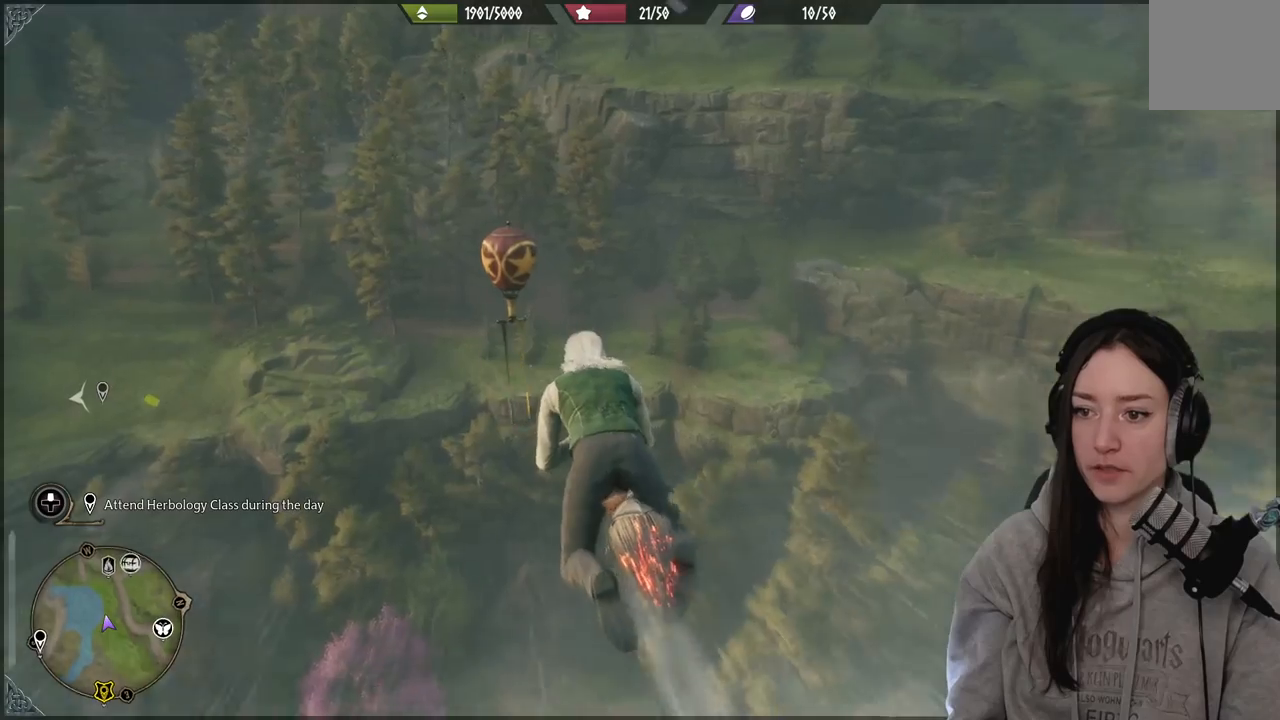
{"buttons": ["L2"], "left_stick": "up", "right_stick": "down-left", "events": [[117, "right_stick", "center"], [383, "right_stick", "down-left"]]}
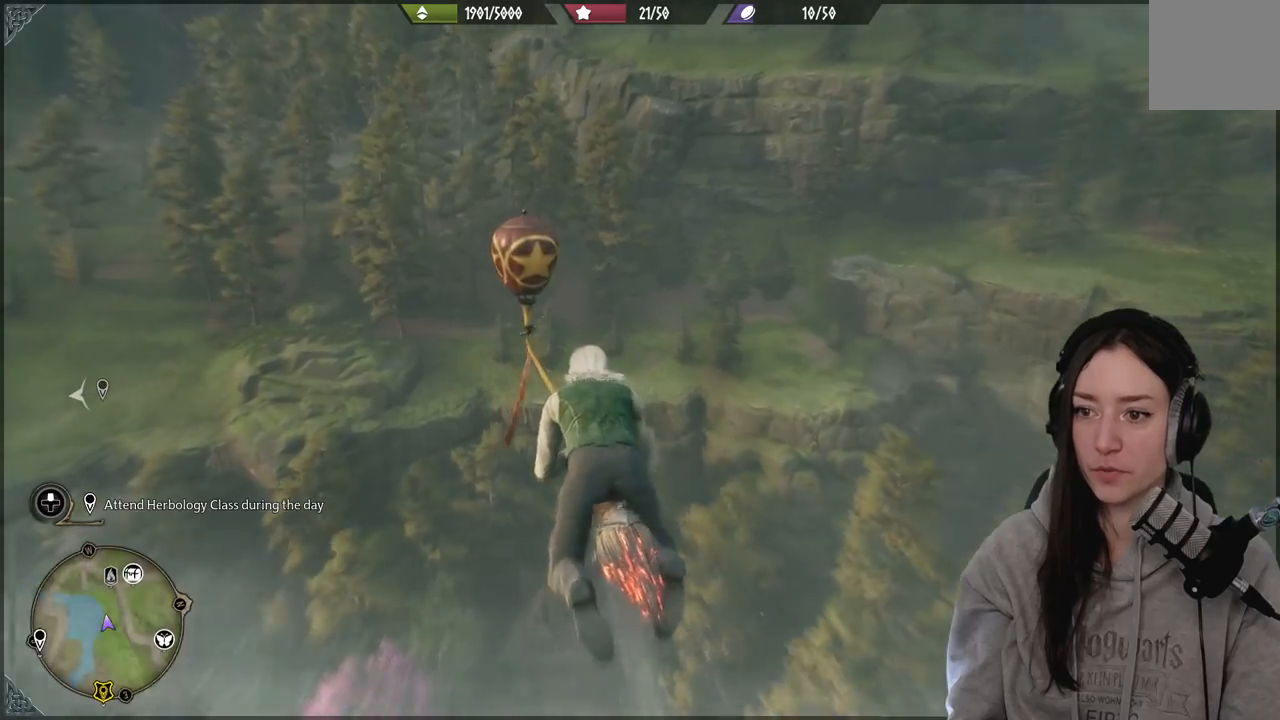
{"buttons": ["L2"], "left_stick": "up", "right_stick": "center", "events": [[100, "right_stick", "center"]]}
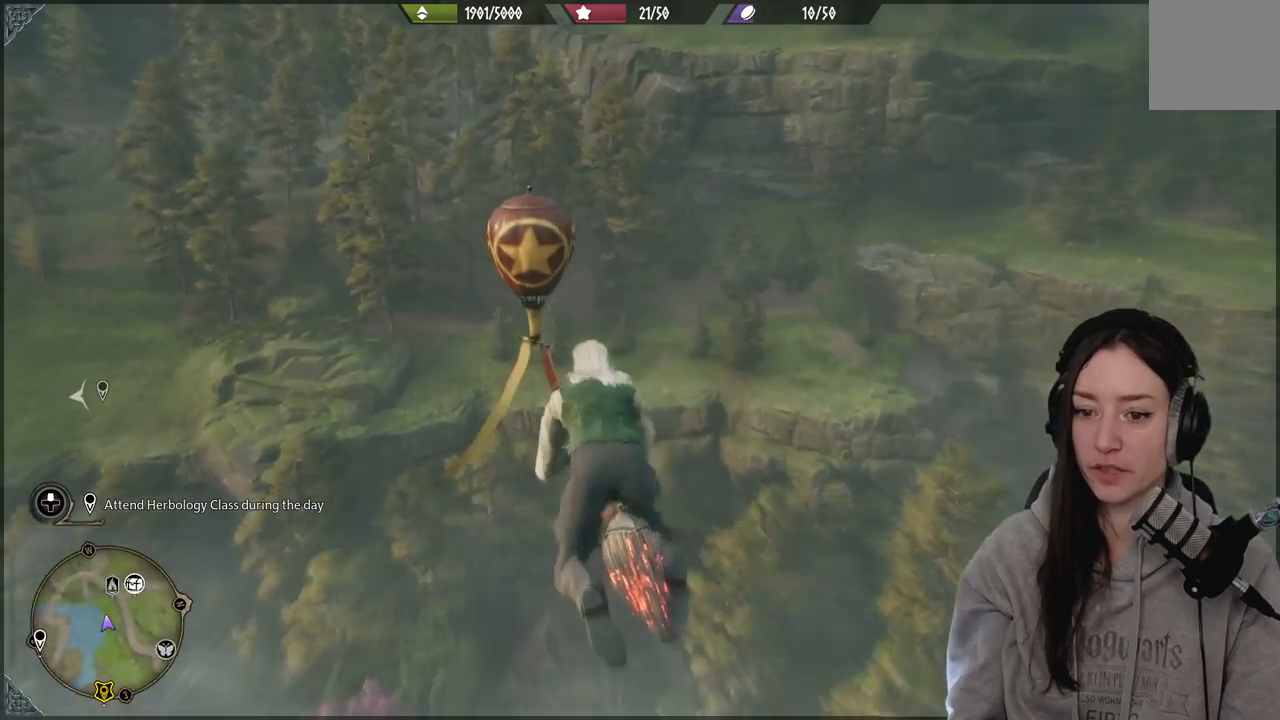
{"buttons": ["L2"], "left_stick": "up", "right_stick": "center", "events": []}
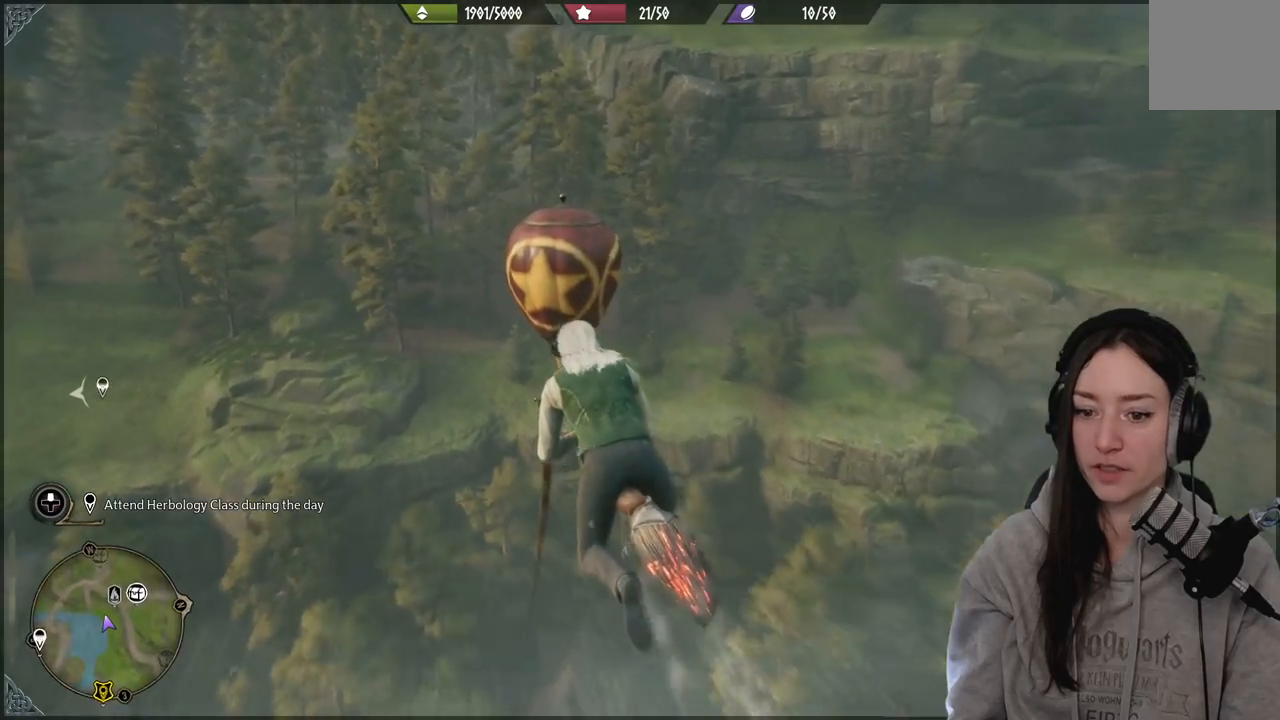
{"buttons": ["L2"], "left_stick": "up-right", "right_stick": "down", "events": [[467, "right_stick", "down"], [483, "left_stick", "up-right"]]}
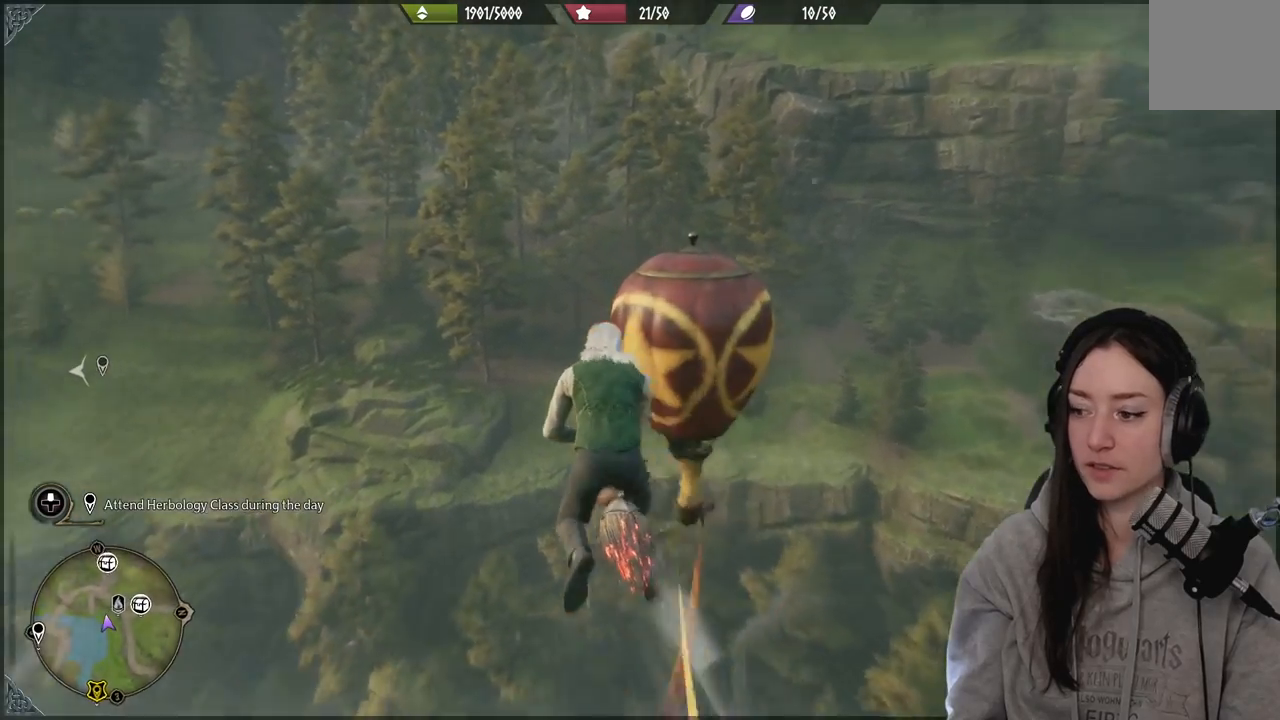
{"buttons": ["L2"], "left_stick": "up-right", "right_stick": "right", "events": [[217, "right_stick", "down-right"], [350, "right_stick", "center"], [483, "right_stick", "right"]]}
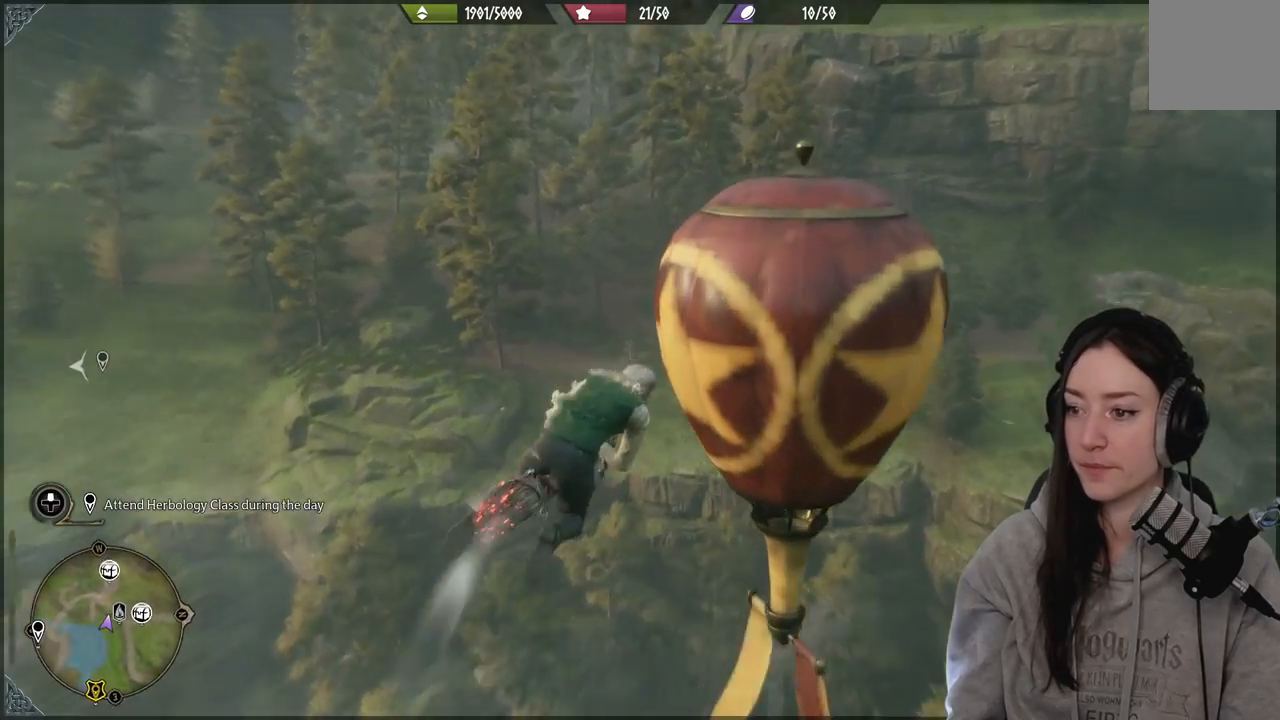
{"buttons": ["L2"], "left_stick": "right", "right_stick": "right", "events": [[183, "left_stick", "right"]]}
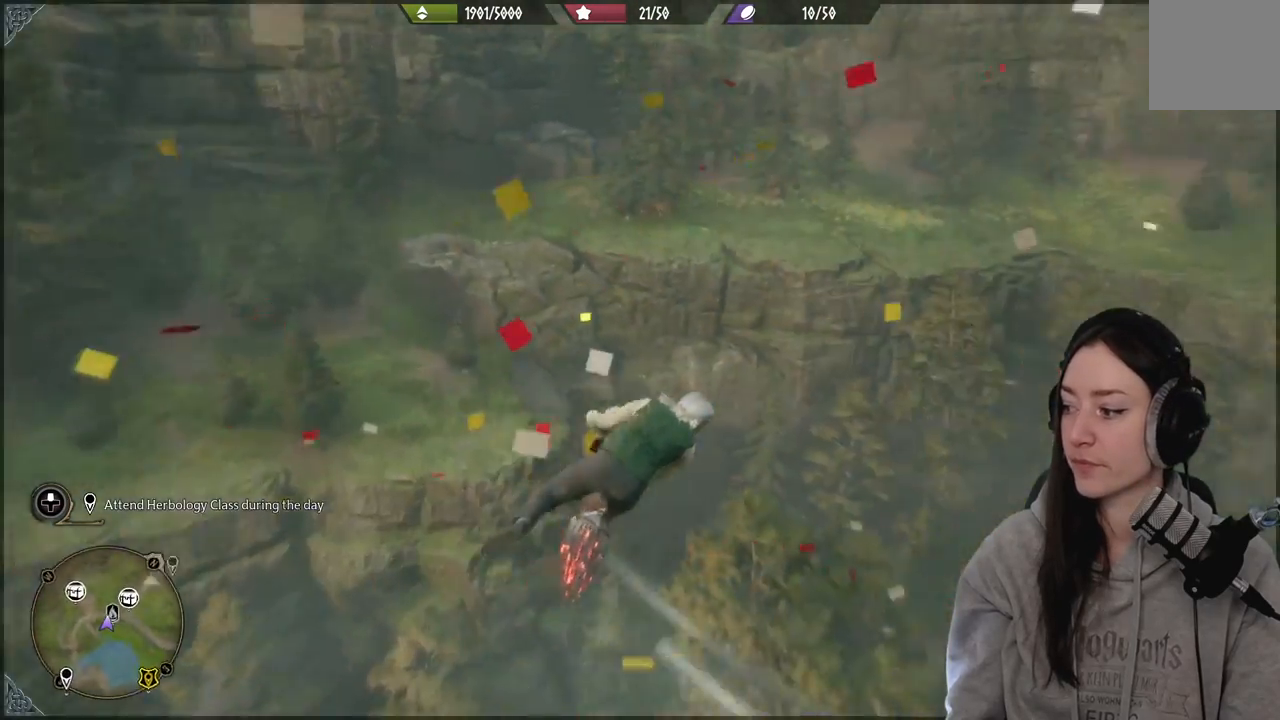
{"buttons": ["L2"], "left_stick": "up-right", "right_stick": "up-right", "events": [[133, "right_stick", "up-right"], [267, "left_stick", "up-right"]]}
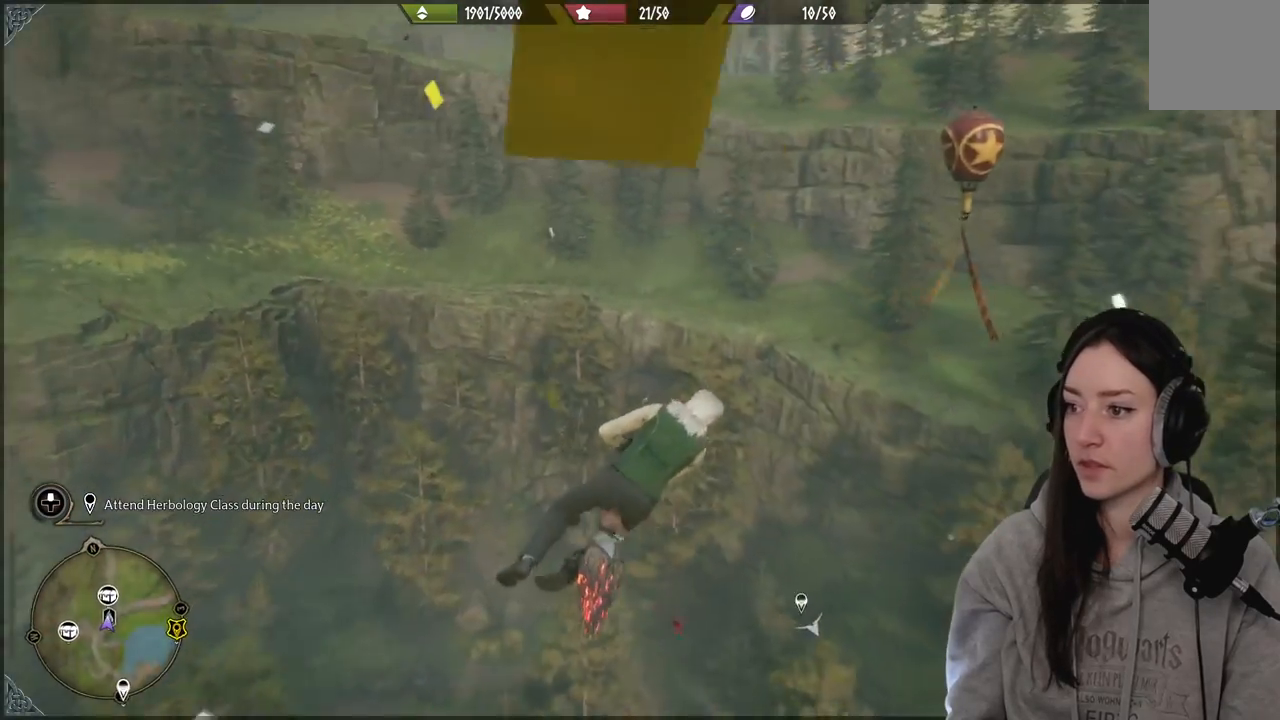
{"buttons": ["L2"], "left_stick": "up-right", "right_stick": "right", "events": [[83, "right_stick", "center"], [267, "right_stick", "right"]]}
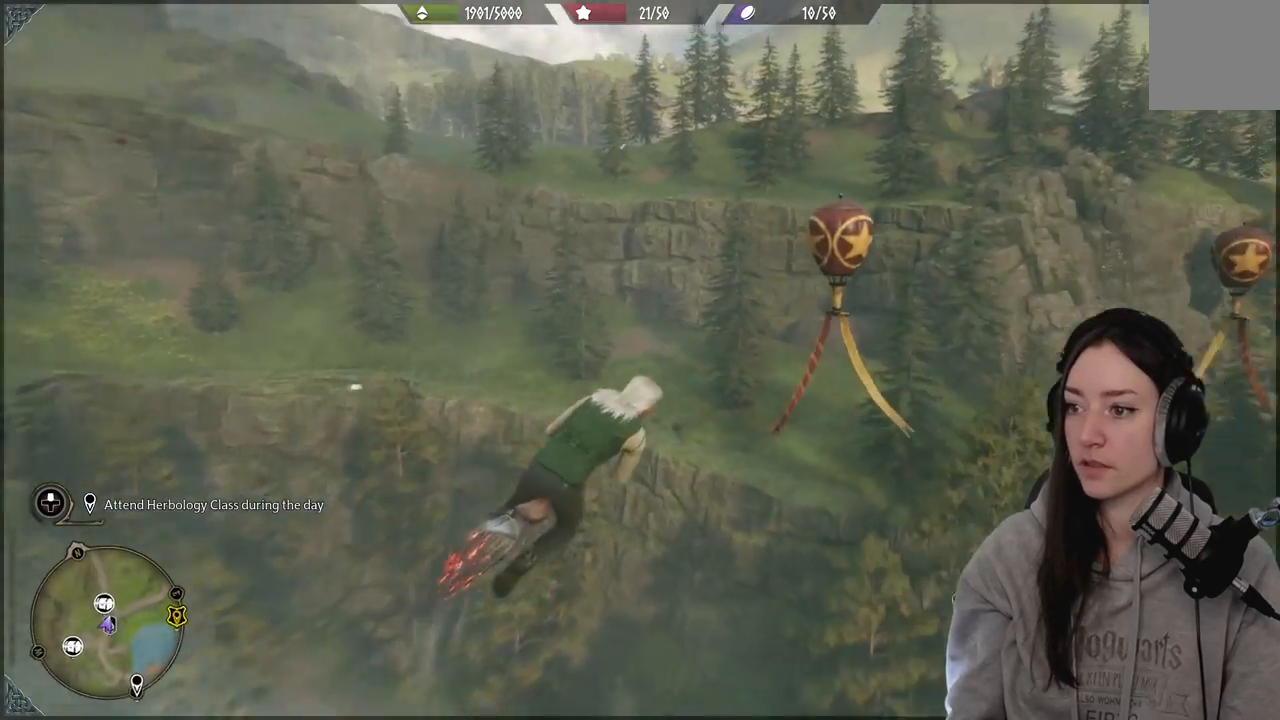
{"buttons": ["L2"], "left_stick": "up", "right_stick": "down-right", "events": [[100, "left_stick", "up"], [500, "right_stick", "down-right"]]}
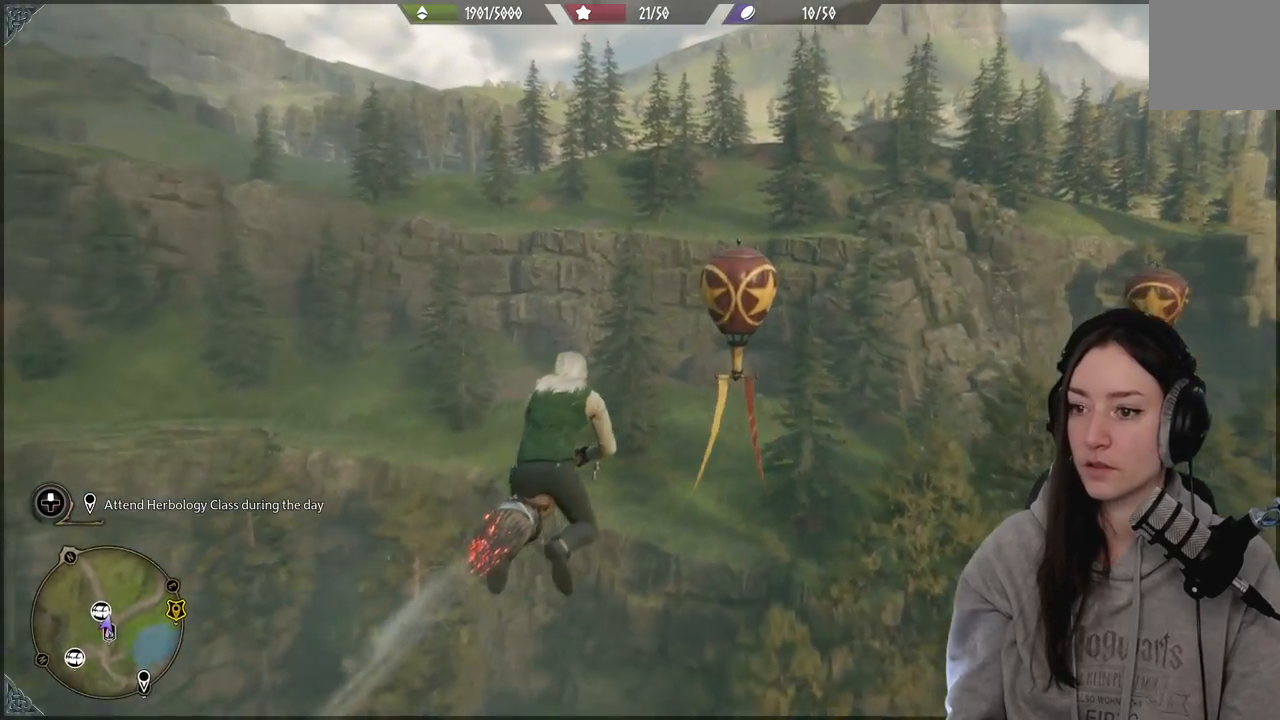
{"buttons": ["L2"], "left_stick": "up", "right_stick": "right", "events": [[433, "right_stick", "right"]]}
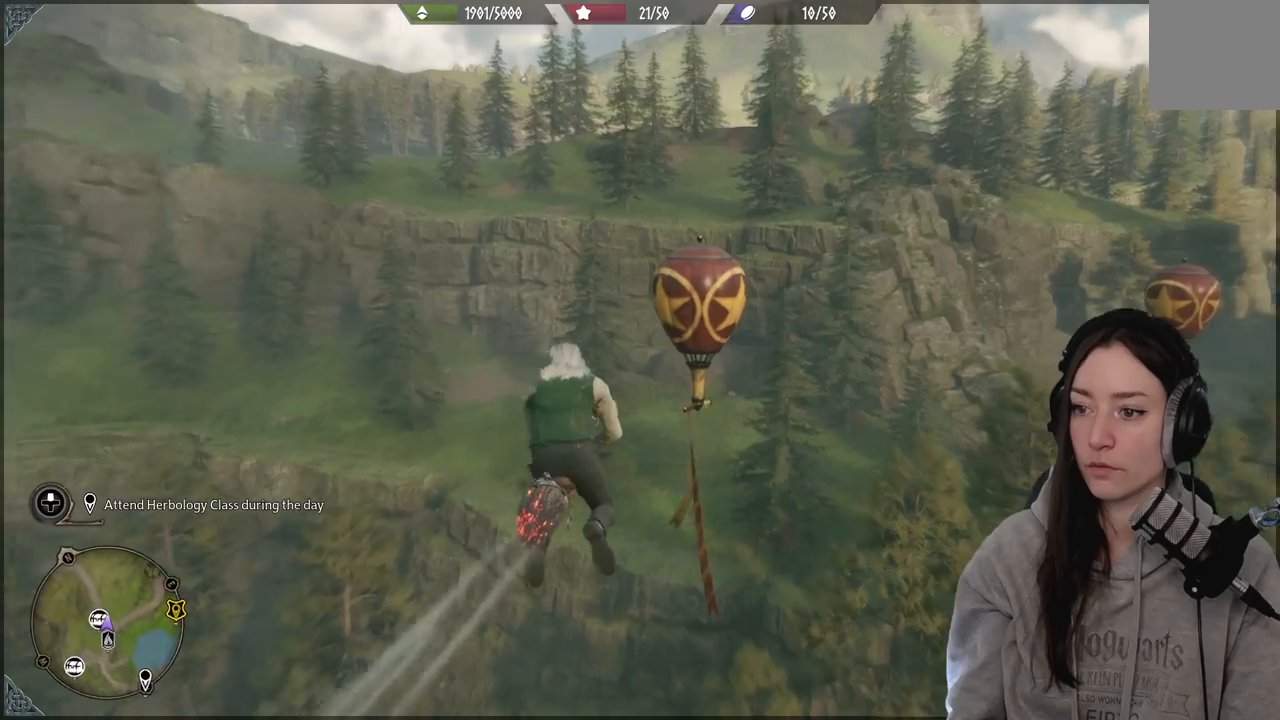
{"buttons": ["L2"], "left_stick": "up", "right_stick": "down-right", "events": [[350, "right_stick", "down"], [483, "right_stick", "down-right"]]}
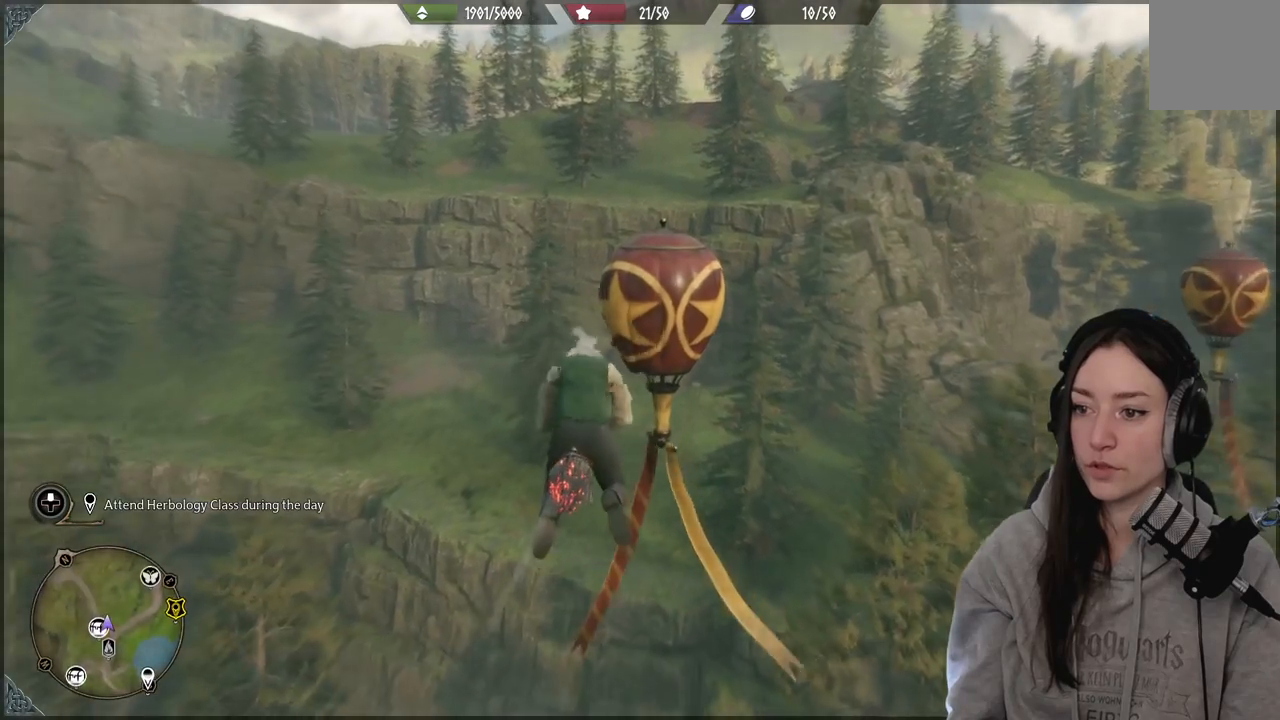
{"buttons": ["L2"], "left_stick": "up-right", "right_stick": "right", "events": [[133, "right_stick", "right"], [483, "left_stick", "up-right"]]}
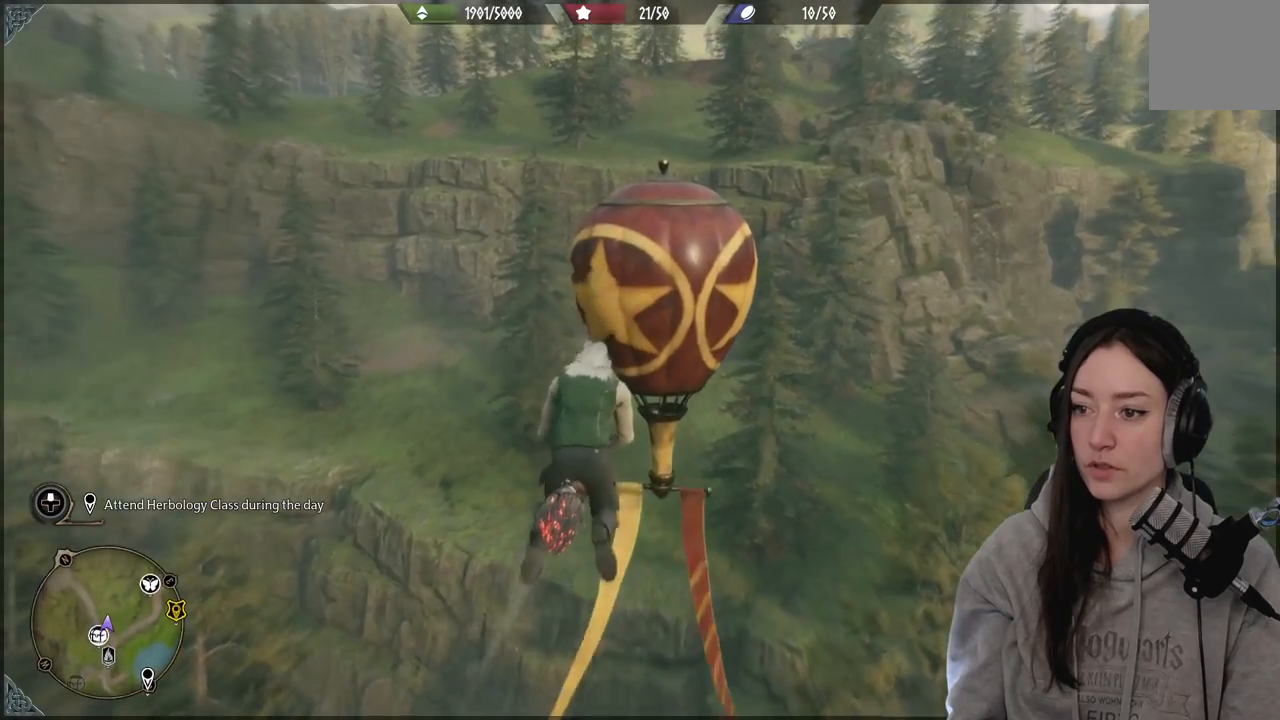
{"buttons": ["L2"], "left_stick": "up-right", "right_stick": "right", "events": [[50, "right_stick", "center"], [200, "right_stick", "right"]]}
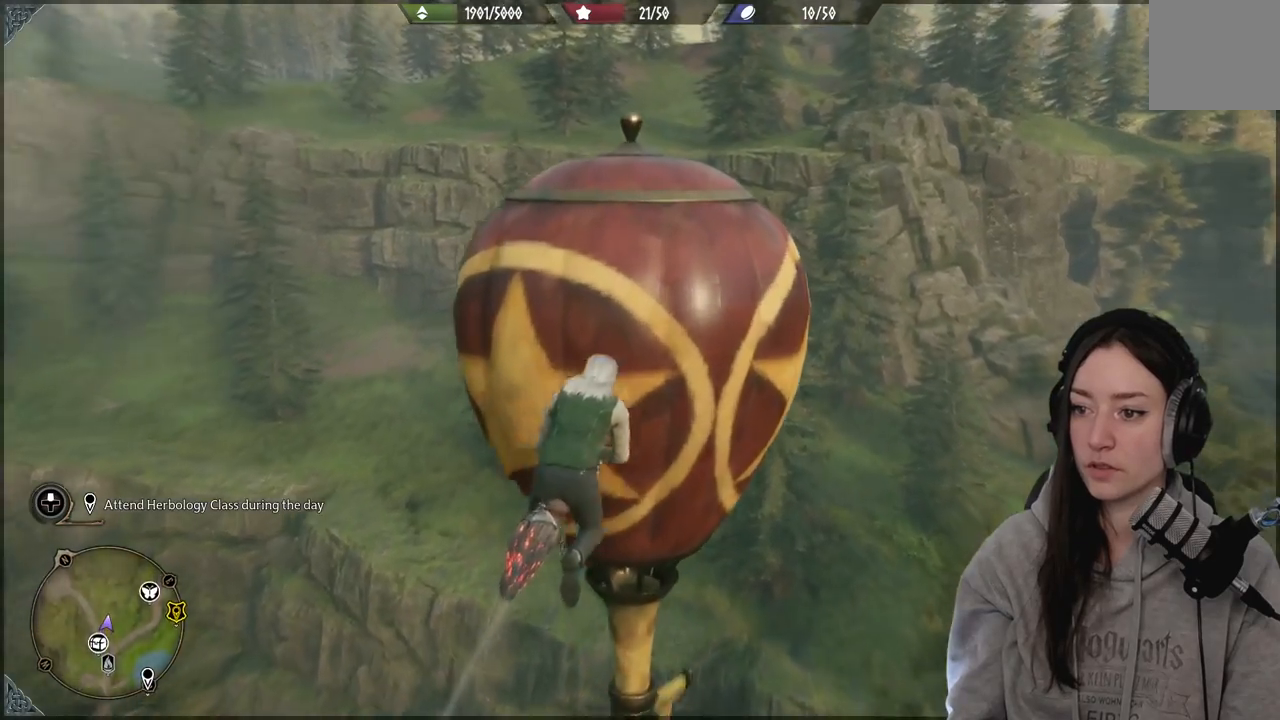
{"buttons": ["L2"], "left_stick": "up-right", "right_stick": "right", "events": []}
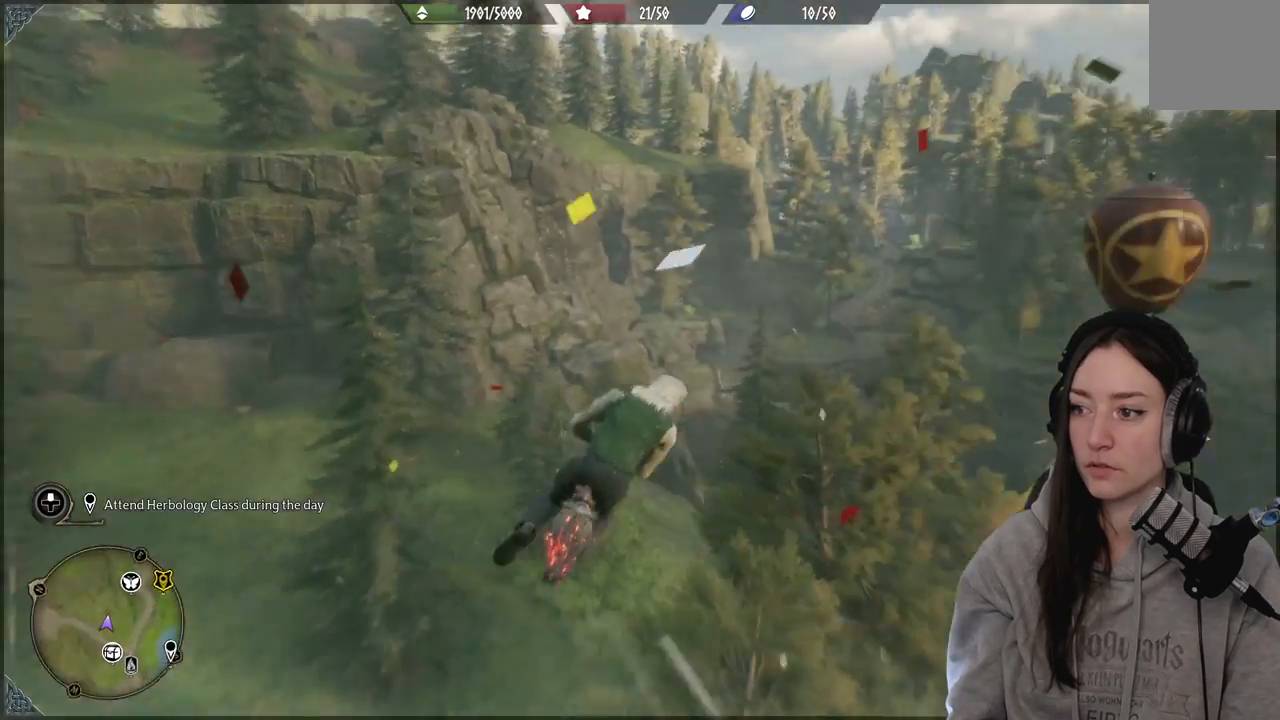
{"buttons": ["L2"], "left_stick": "up-right", "right_stick": "center", "events": [[317, "right_stick", "center"]]}
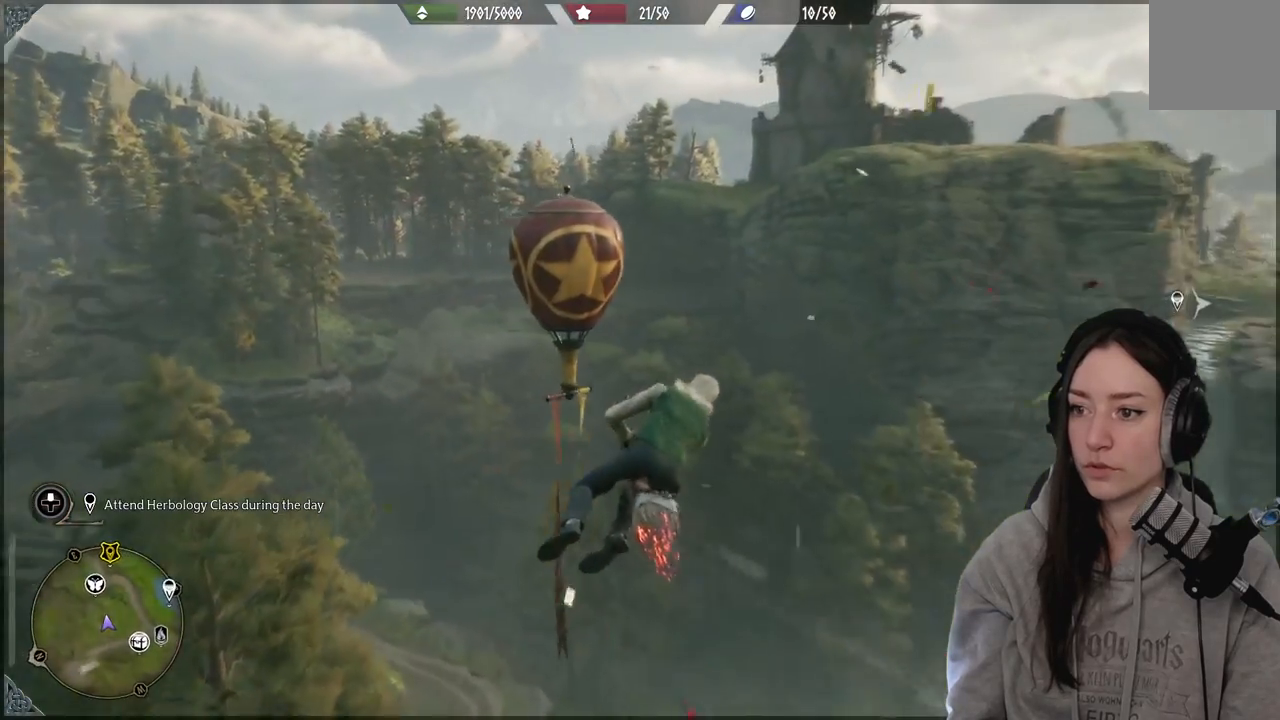
{"buttons": ["L2"], "left_stick": "up-left", "right_stick": "center", "events": [[400, "left_stick", "up"], [500, "left_stick", "up-left"]]}
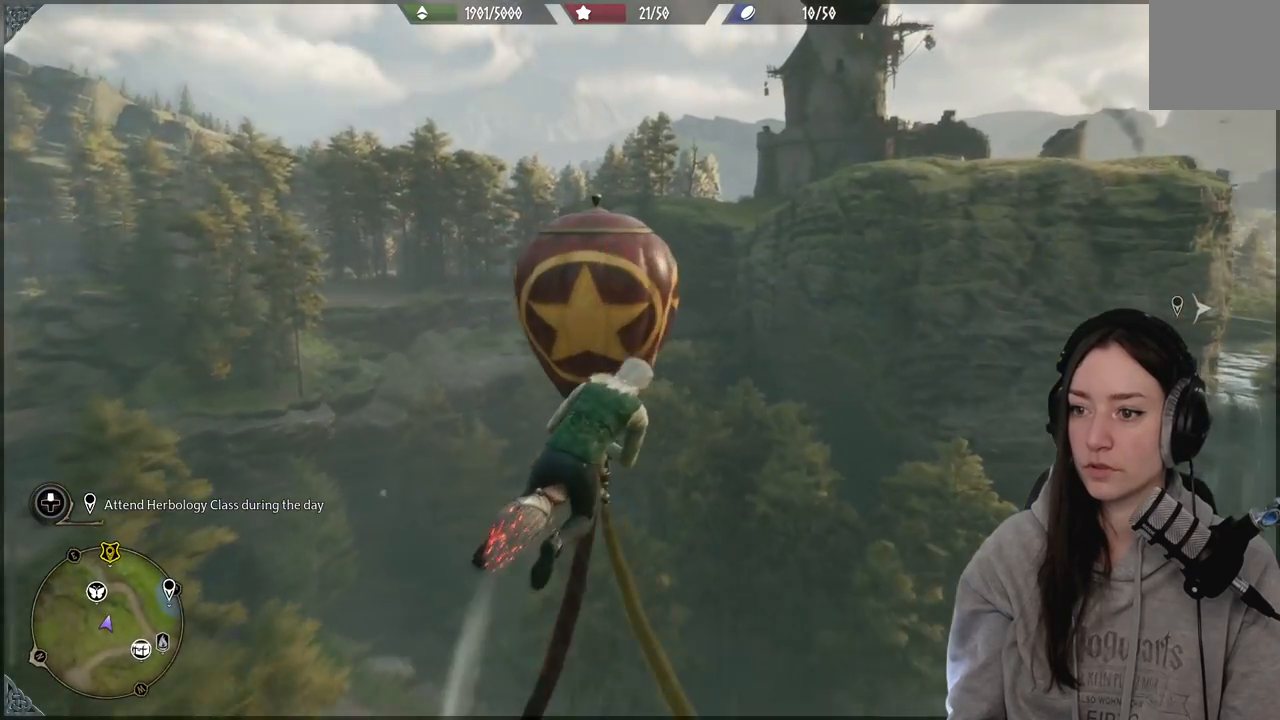
{"buttons": ["L2"], "left_stick": "up-left", "right_stick": "up", "events": [[383, "right_stick", "up"]]}
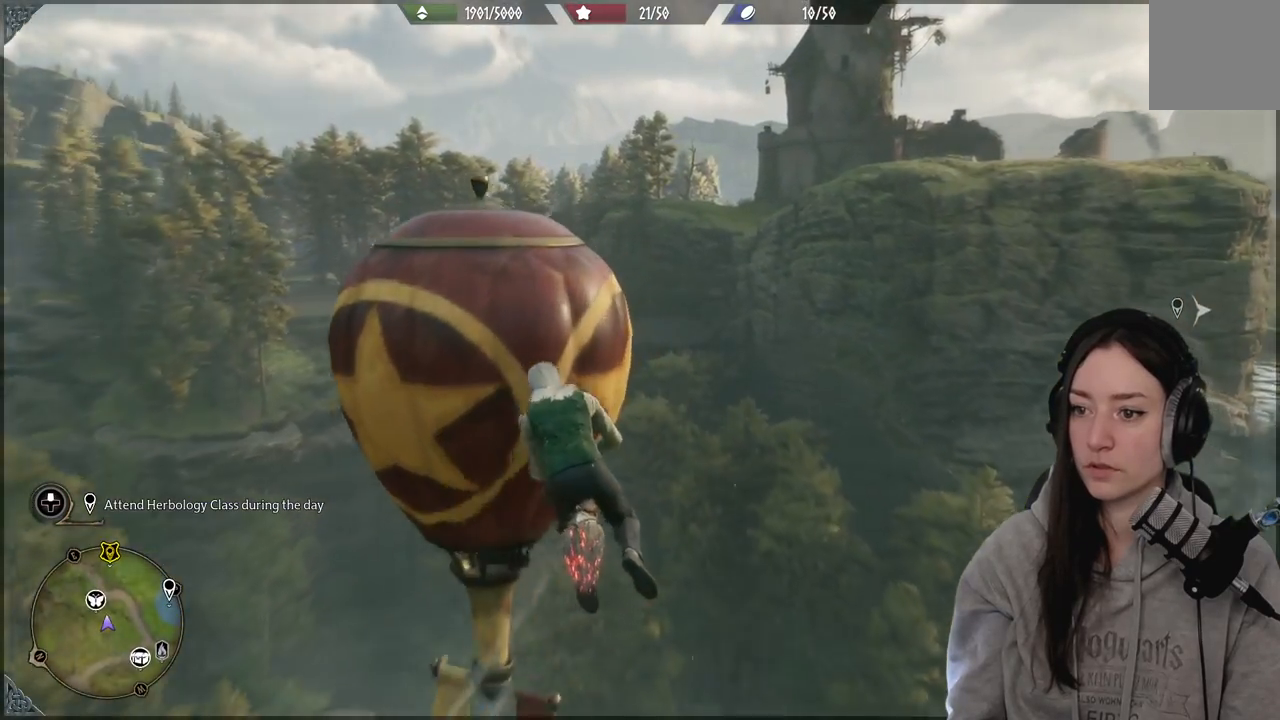
{"buttons": ["L2"], "left_stick": "right", "right_stick": "up-right", "events": [[267, "right_stick", "right"], [300, "left_stick", "up-right"], [433, "left_stick", "right"], [500, "right_stick", "up-right"]]}
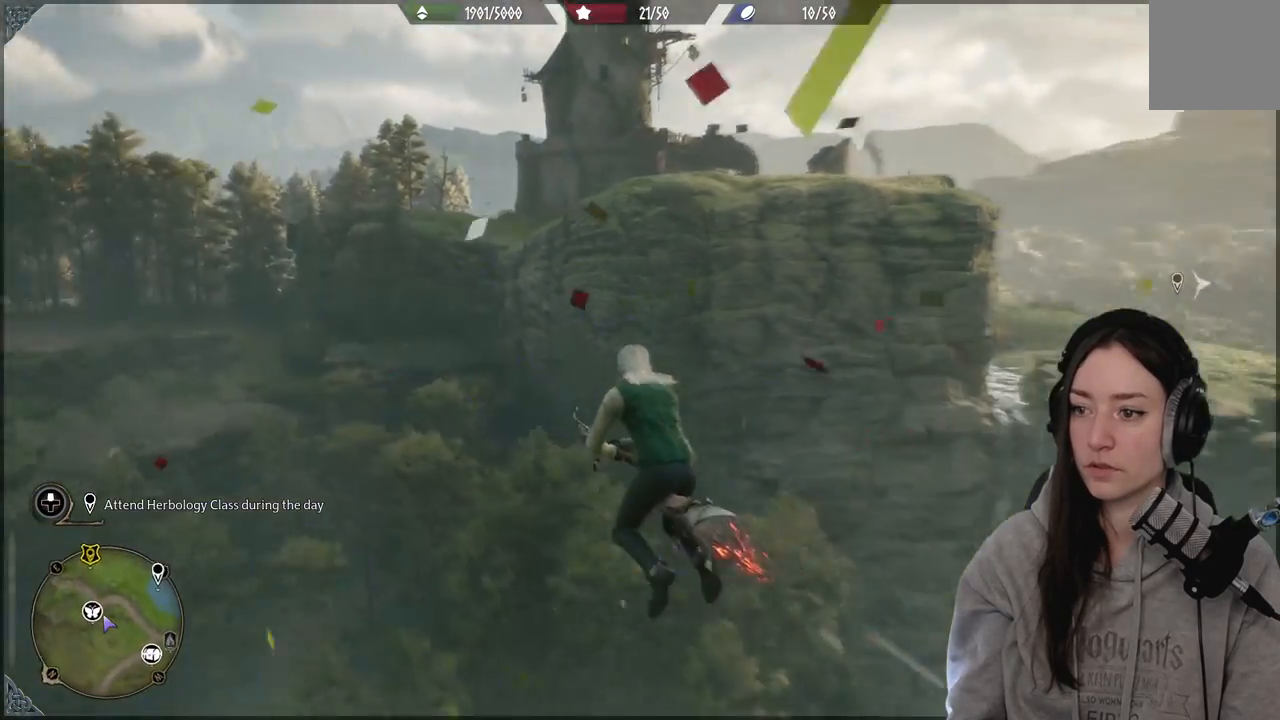
{"buttons": ["L2"], "left_stick": "right", "right_stick": "up-right", "events": []}
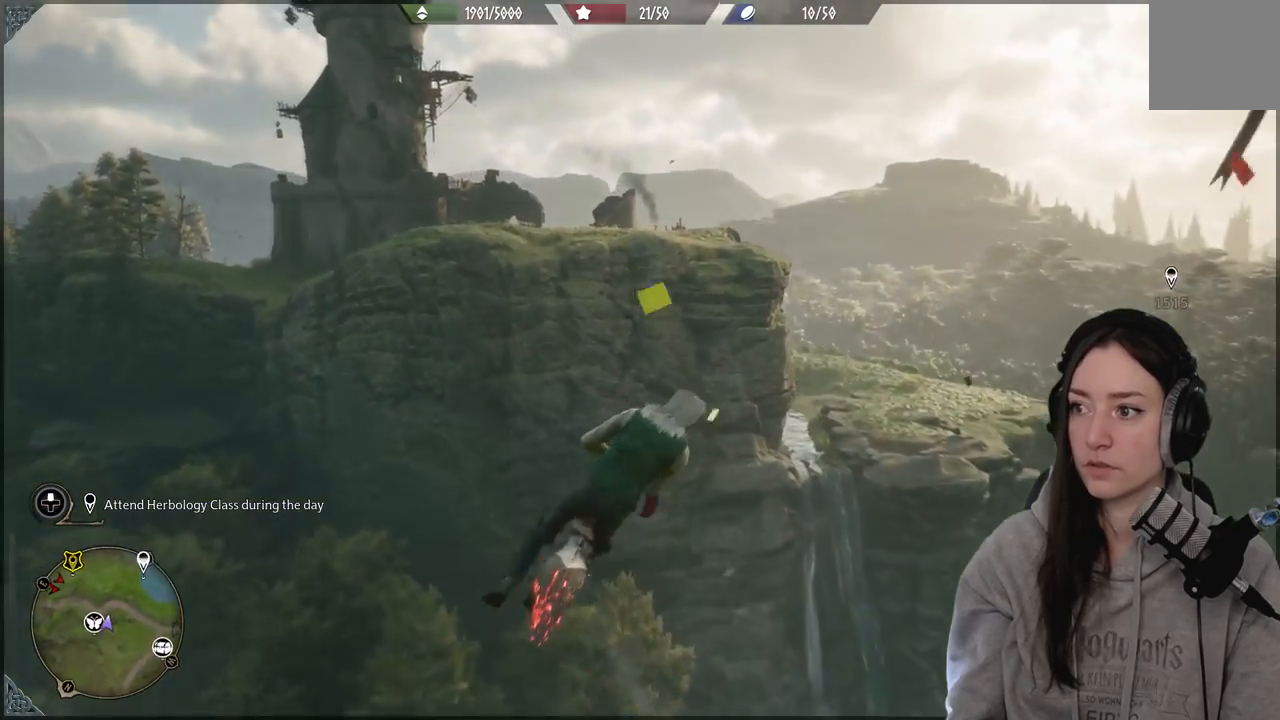
{"buttons": ["L2"], "left_stick": "right", "right_stick": "up-right", "events": []}
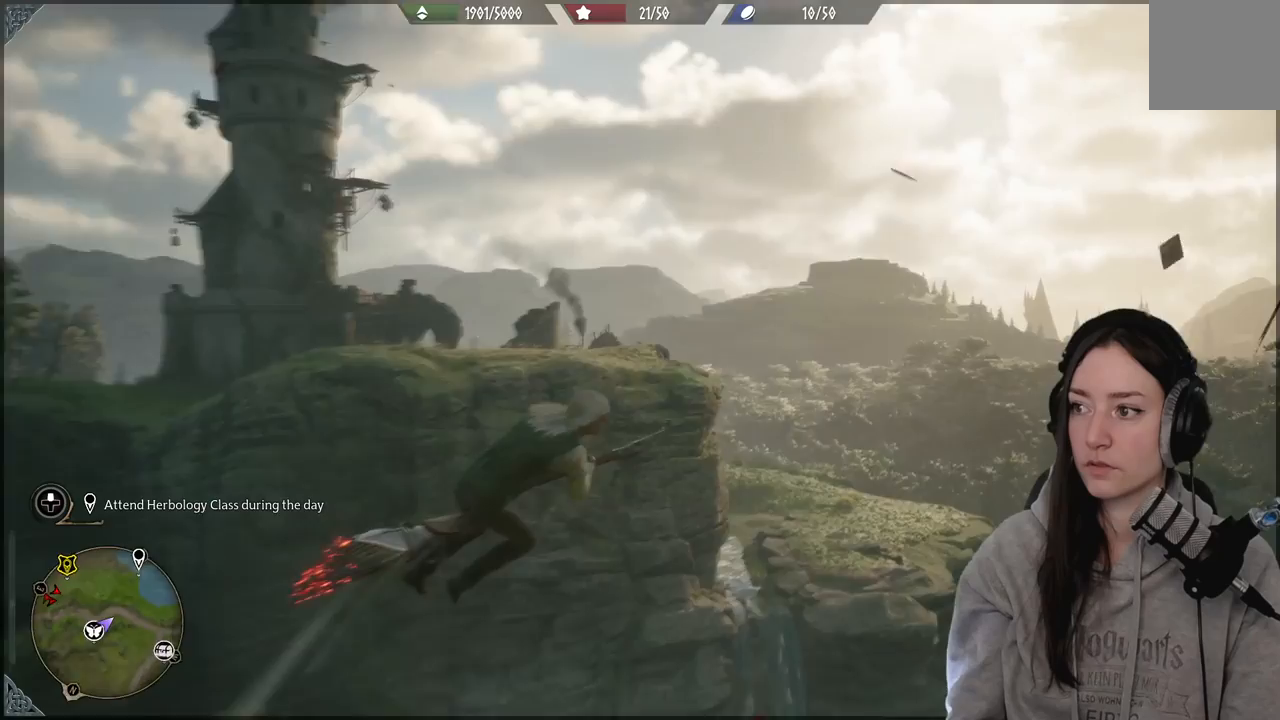
{"buttons": ["L2"], "left_stick": "up", "right_stick": "up-right", "events": [[100, "left_stick", "up-right"], [500, "left_stick", "up"]]}
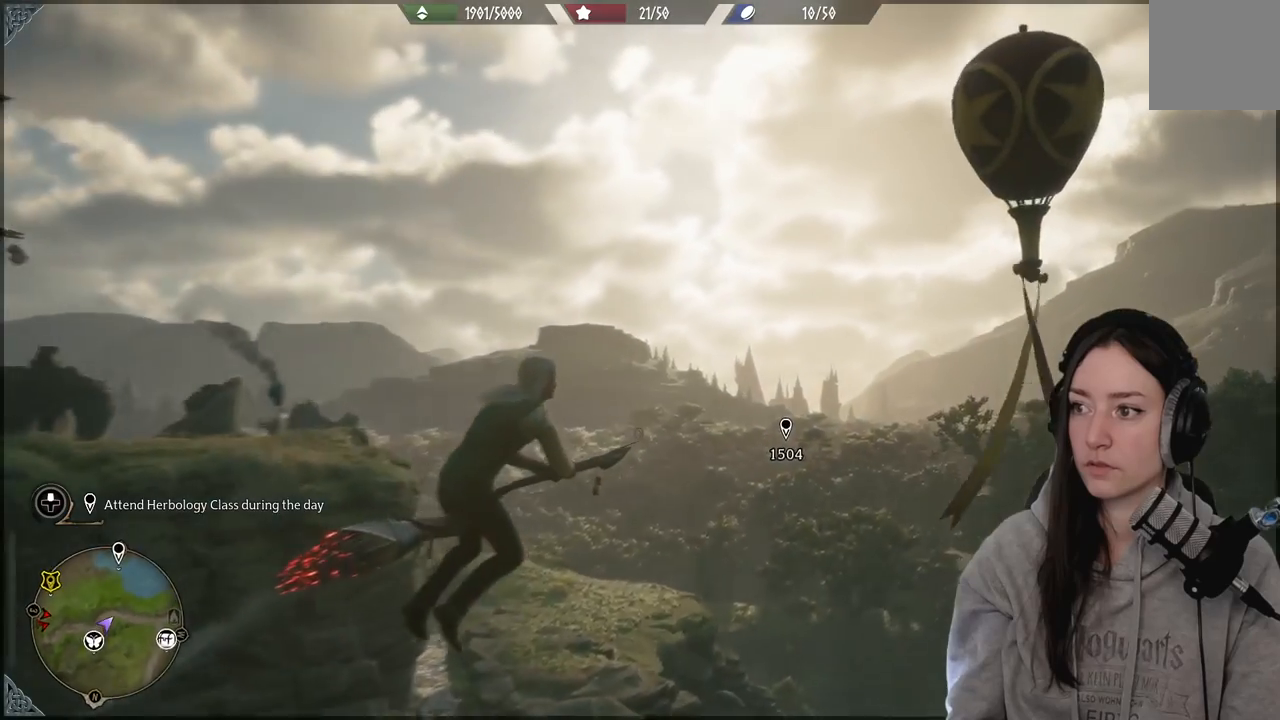
{"buttons": ["L2"], "left_stick": "up-right", "right_stick": "up-right", "events": [[300, "left_stick", "right"], [417, "left_stick", "up-right"]]}
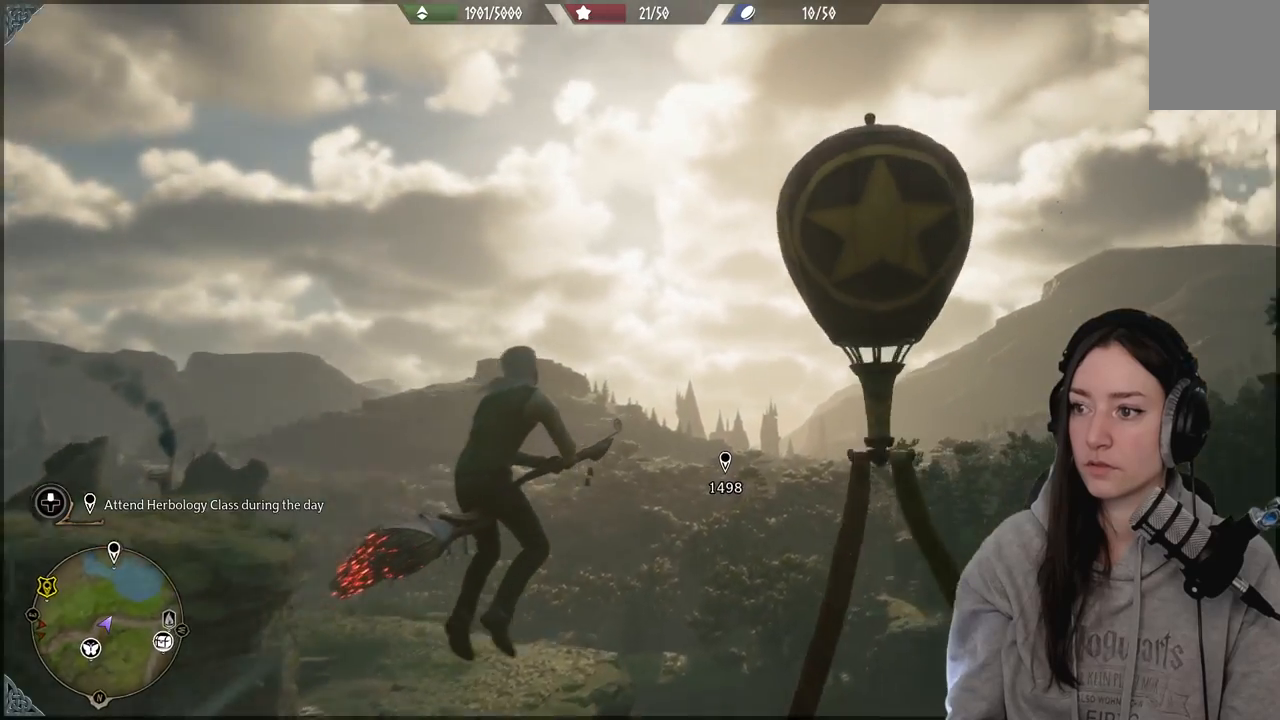
{"buttons": ["L2"], "left_stick": "up-right", "right_stick": "right", "events": [[50, "right_stick", "center"], [300, "right_stick", "right"]]}